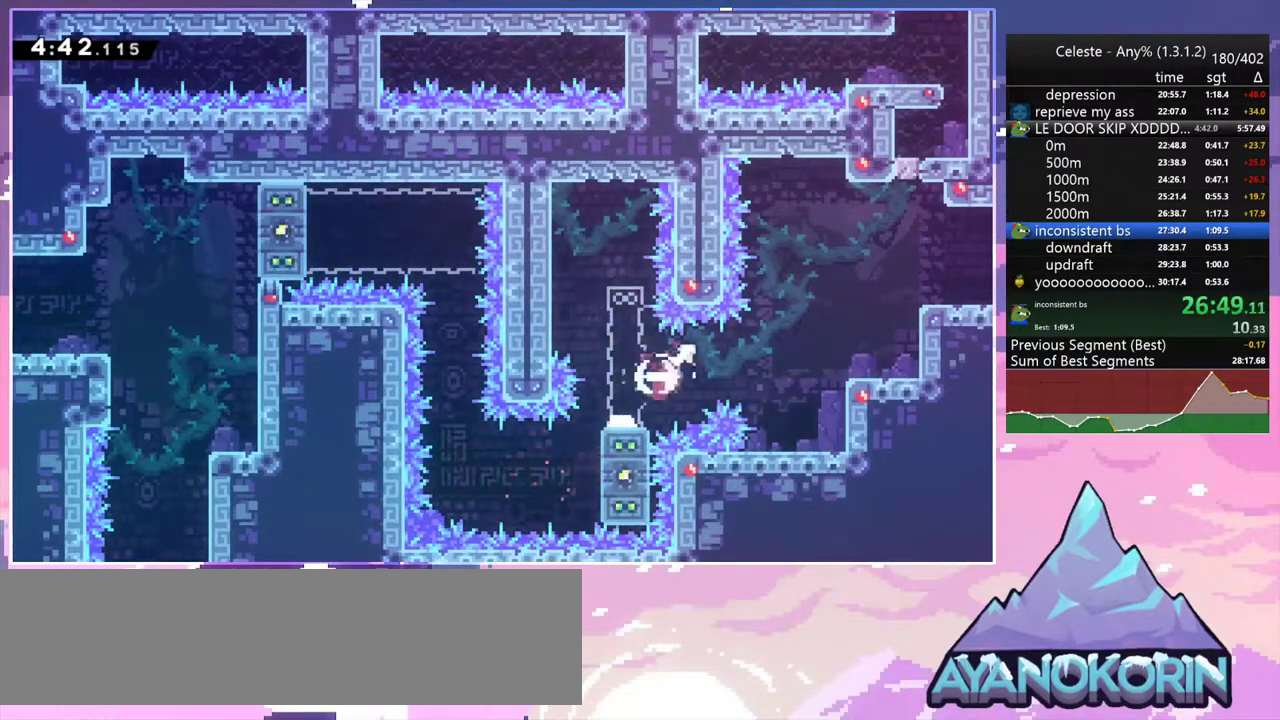
Gameplay with keyboard; each line is a JSON object with the keys held at the frame after it. "events" lists presses ("down") and releases ("up") of "dash", "down", "grab", "jump", "jump2", "left", "menu", "right", "skip" and "up" between this image and that frame as [ms after this image, input, new state], when the widget could be followed in between. No other keys are recorded. Mouse input is not recorded. Key names are as the overlay labels them; some are game actions (e.g. jump) rather than physical keys.
{"keys": ["down", "right"], "events": [[33, "dash", "up"], [183, "dash", "down"], [183, "up", "down"], [267, "dash", "up"], [367, "up", "up"], [500, "down", "down"]]}
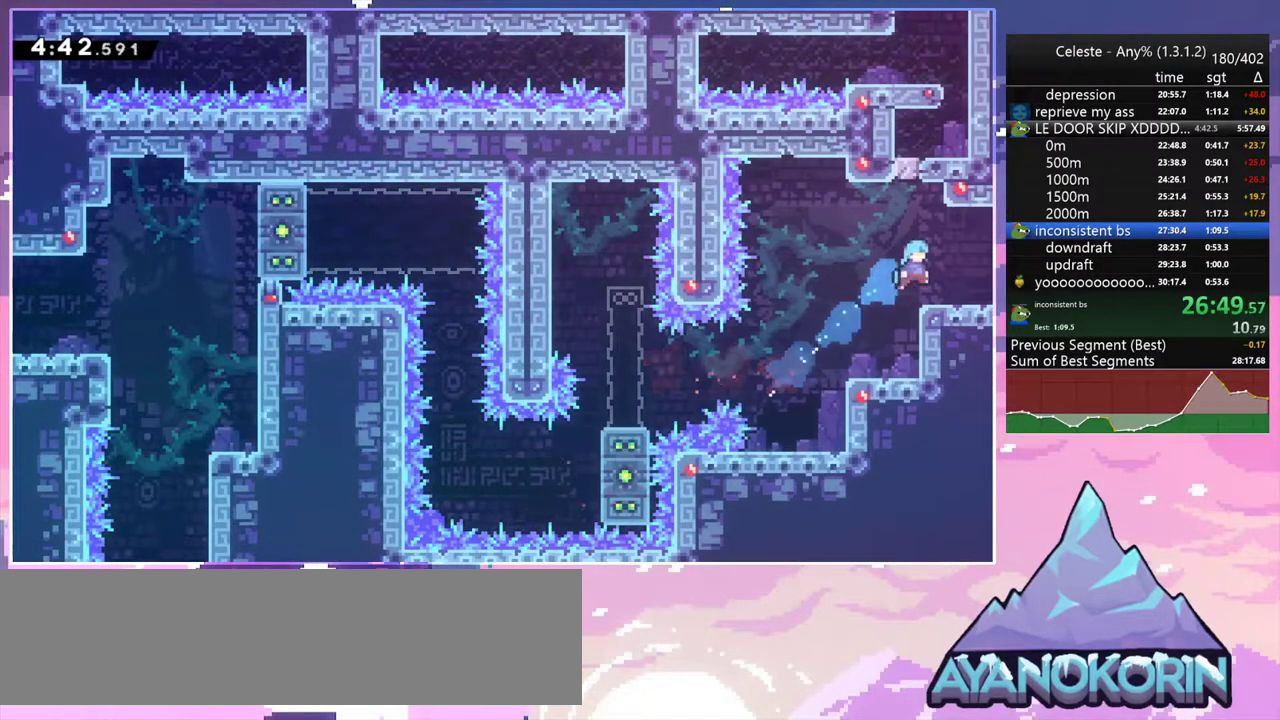
{"keys": ["jump2", "right"], "events": [[200, "dash", "down"], [233, "jump2", "down"], [333, "dash", "up"], [383, "down", "up"]]}
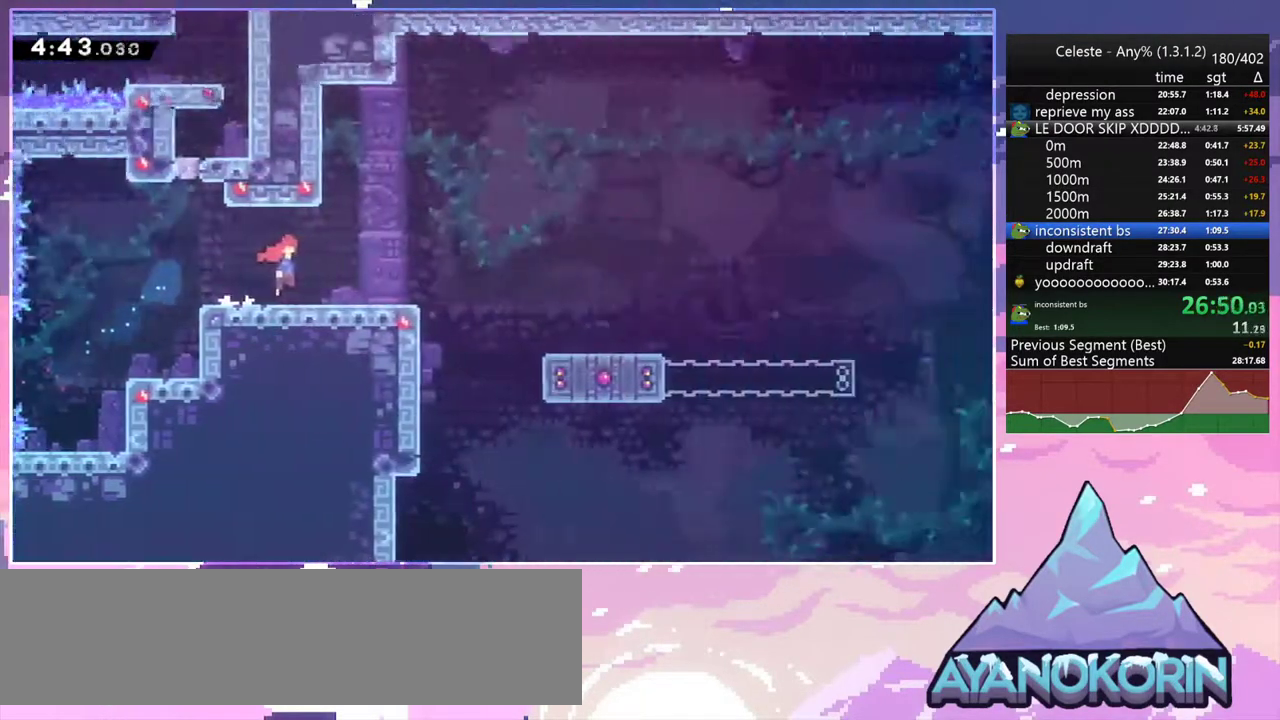
{"keys": ["jump2", "right"], "events": []}
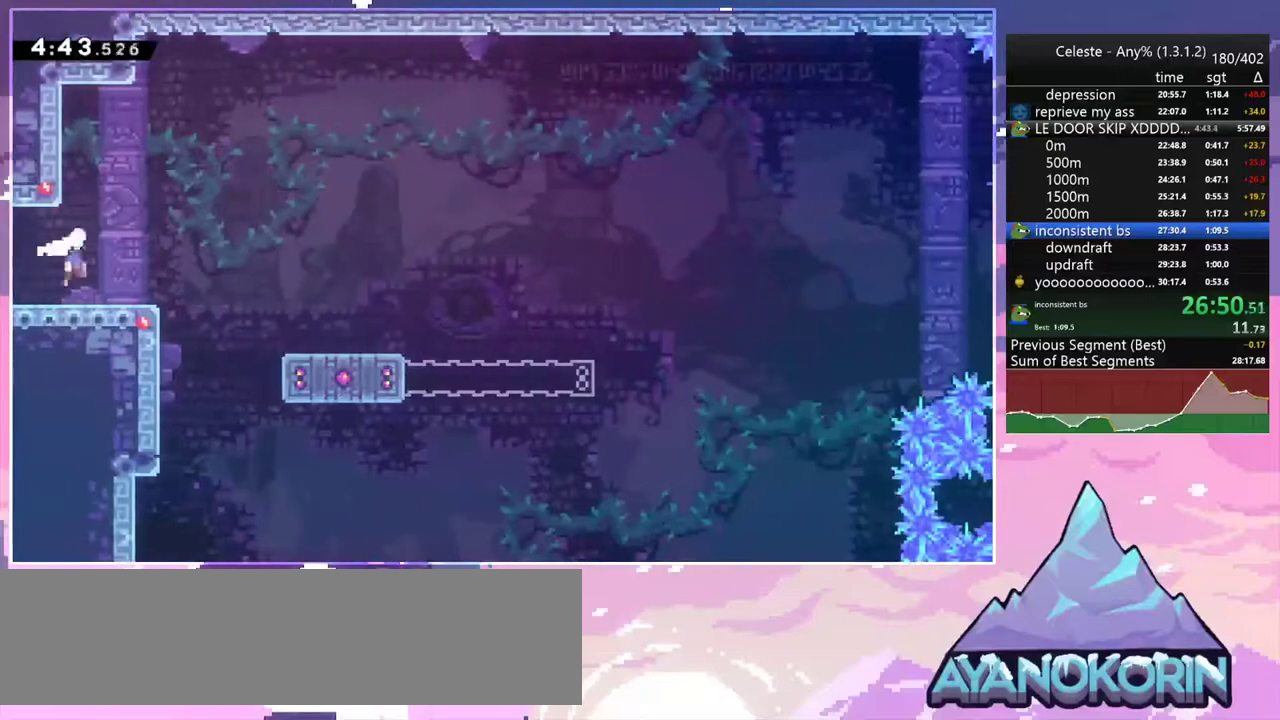
{"keys": ["dash", "down", "right"], "events": [[133, "jump2", "up"], [183, "down", "down"], [367, "dash", "down"]]}
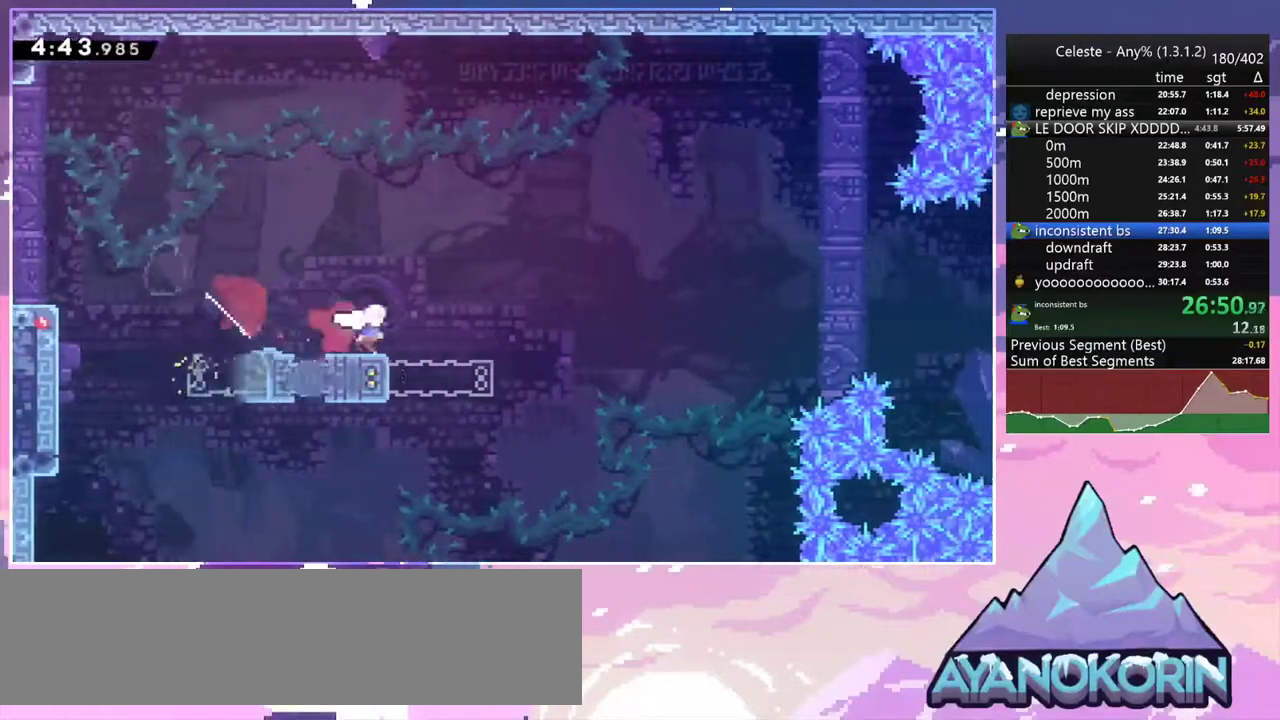
{"keys": ["dash", "grab", "right", "up"], "events": [[50, "down", "up"], [50, "jump2", "down"], [100, "dash", "up"], [200, "up", "down"], [333, "dash", "down"], [383, "jump2", "up"], [483, "grab", "down"]]}
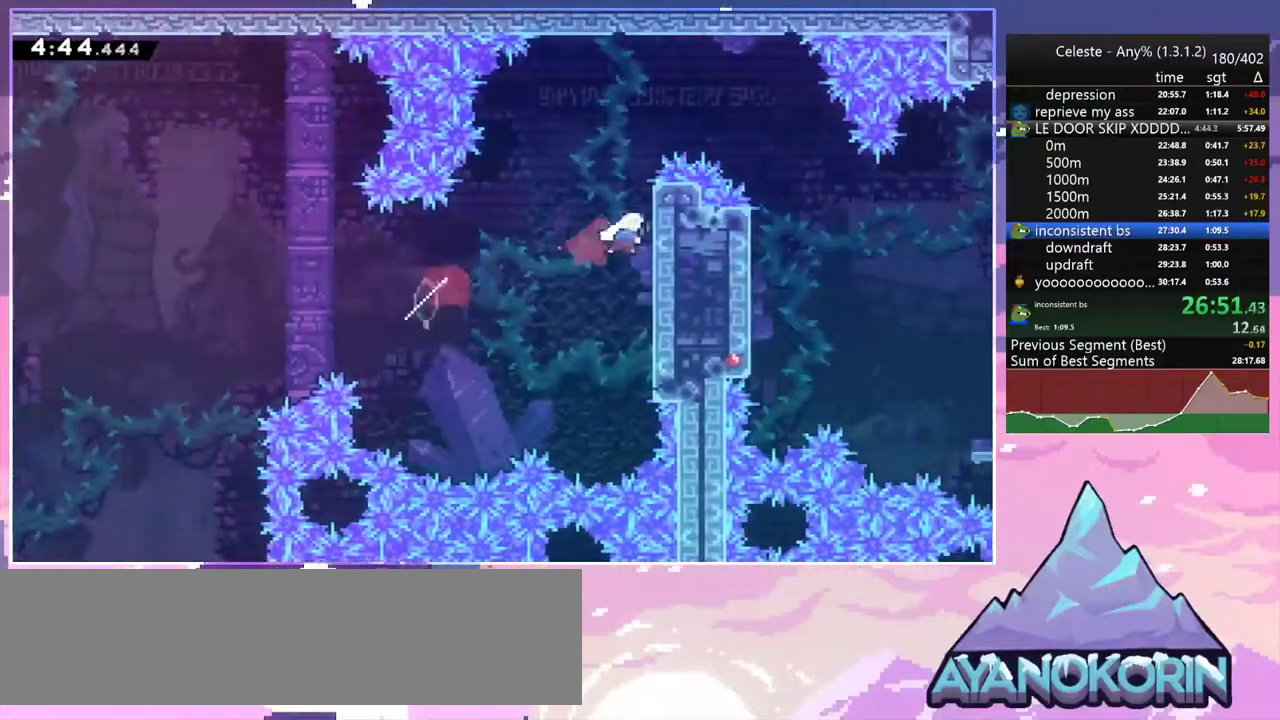
{"keys": ["right"], "events": [[67, "dash", "up"], [67, "jump2", "down"], [117, "jump", "down"], [167, "jump2", "up"], [217, "jump2", "down"], [450, "jump", "up"], [483, "grab", "up"], [483, "jump2", "up"], [483, "up", "up"]]}
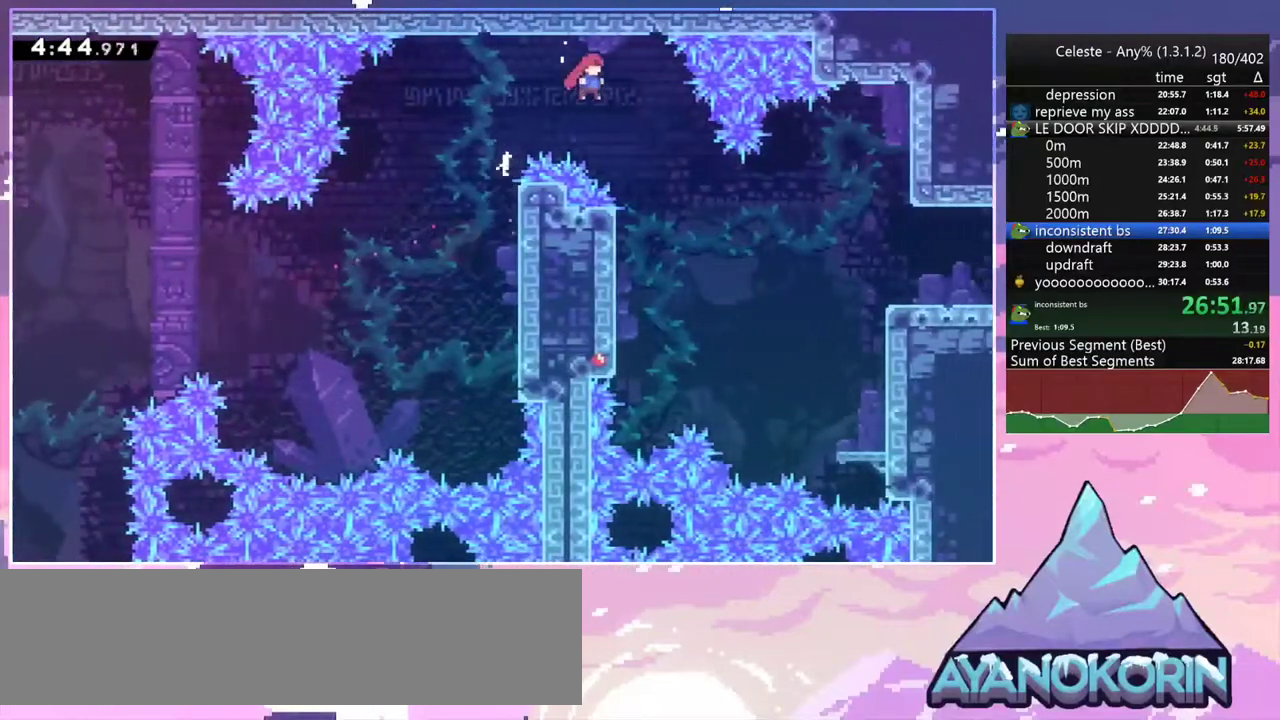
{"keys": ["dash", "right"], "events": [[417, "dash", "down"]]}
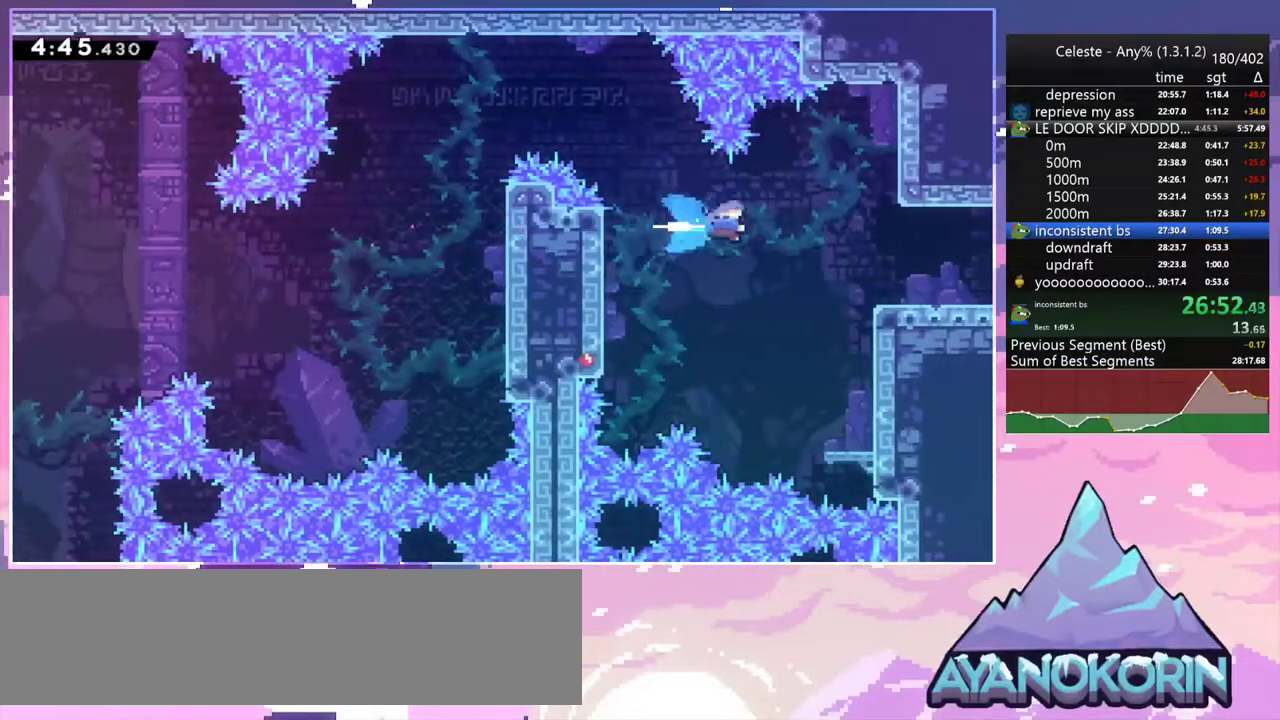
{"keys": ["dash", "down", "right"], "events": [[50, "dash", "up"], [50, "down", "down"], [383, "dash", "down"]]}
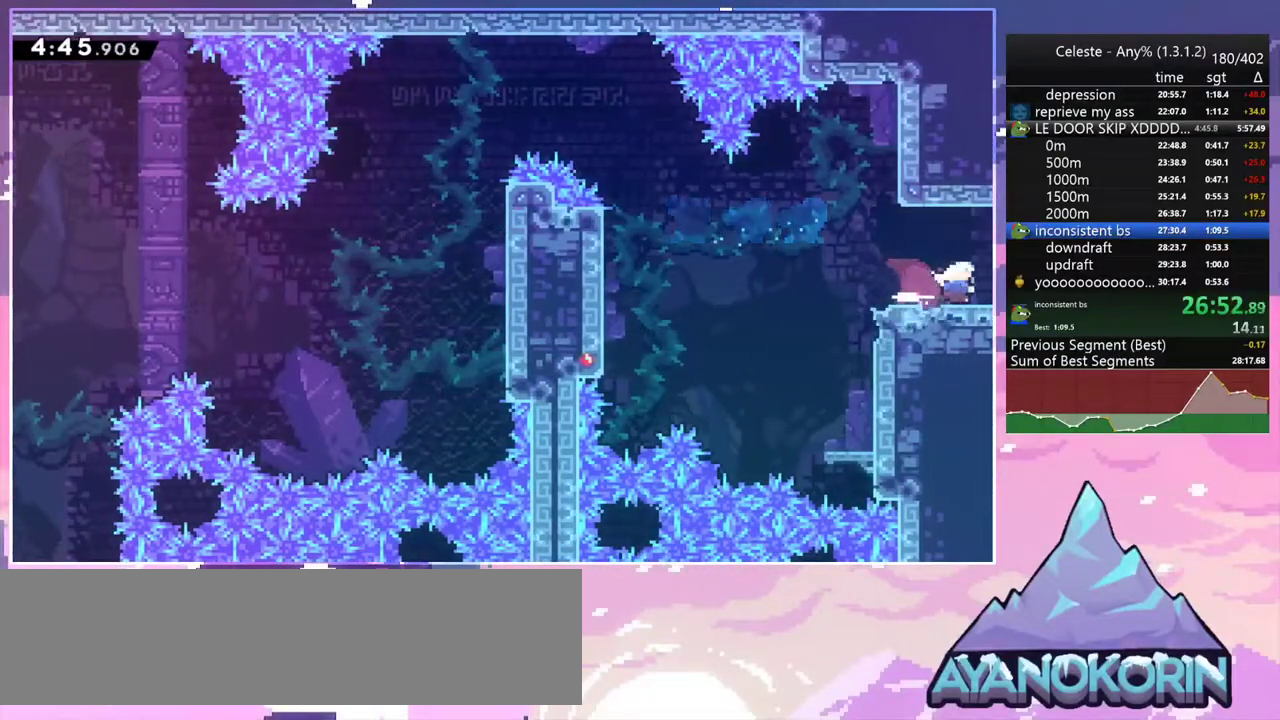
{"keys": ["jump2", "right"], "events": [[67, "down", "up"], [67, "jump2", "down"], [167, "dash", "up"]]}
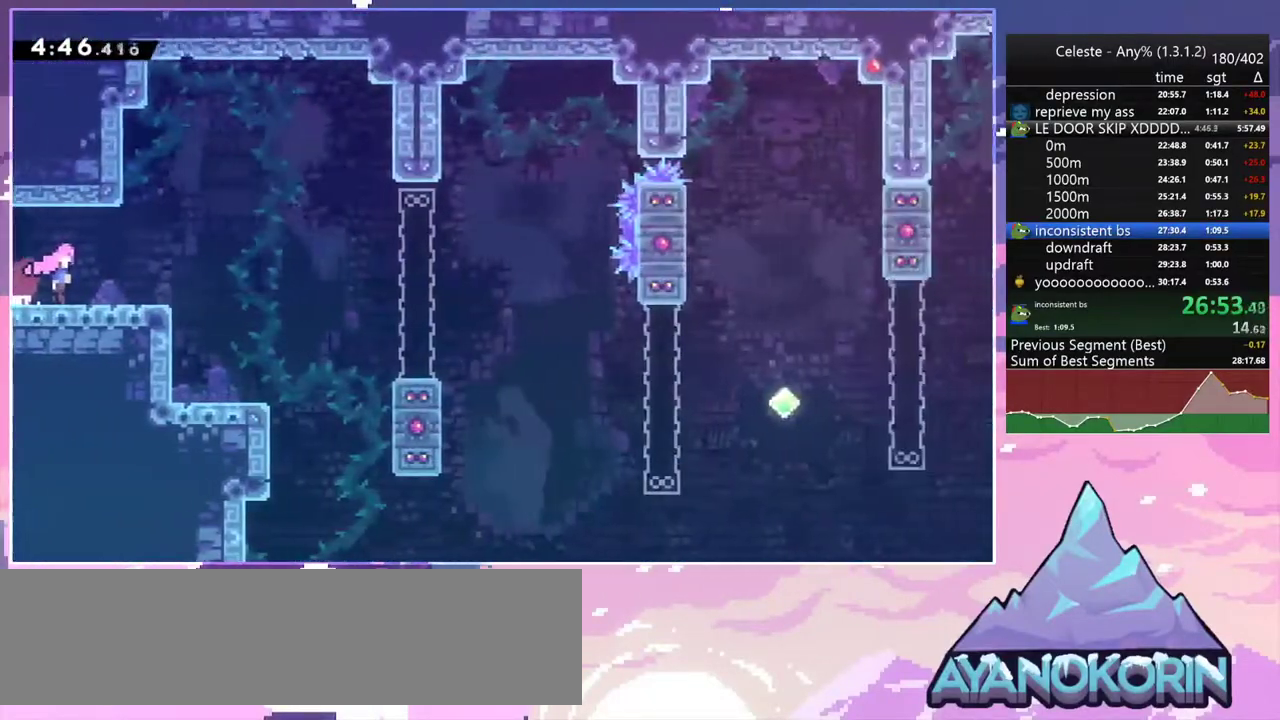
{"keys": ["dash", "down", "jump2", "right"], "events": [[417, "down", "down"], [500, "dash", "down"]]}
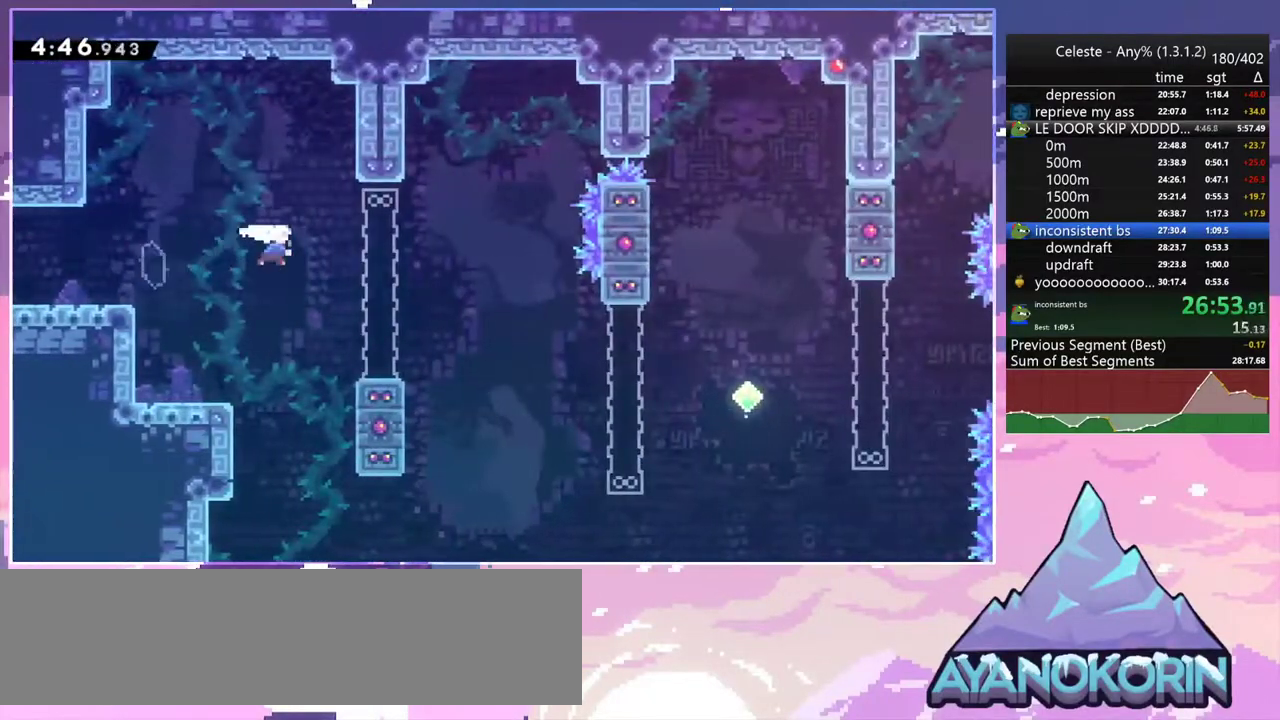
{"keys": ["dash", "down", "right"], "events": [[50, "jump2", "up"], [200, "jump2", "down"], [283, "dash", "up"], [383, "dash", "down"], [433, "jump2", "up"]]}
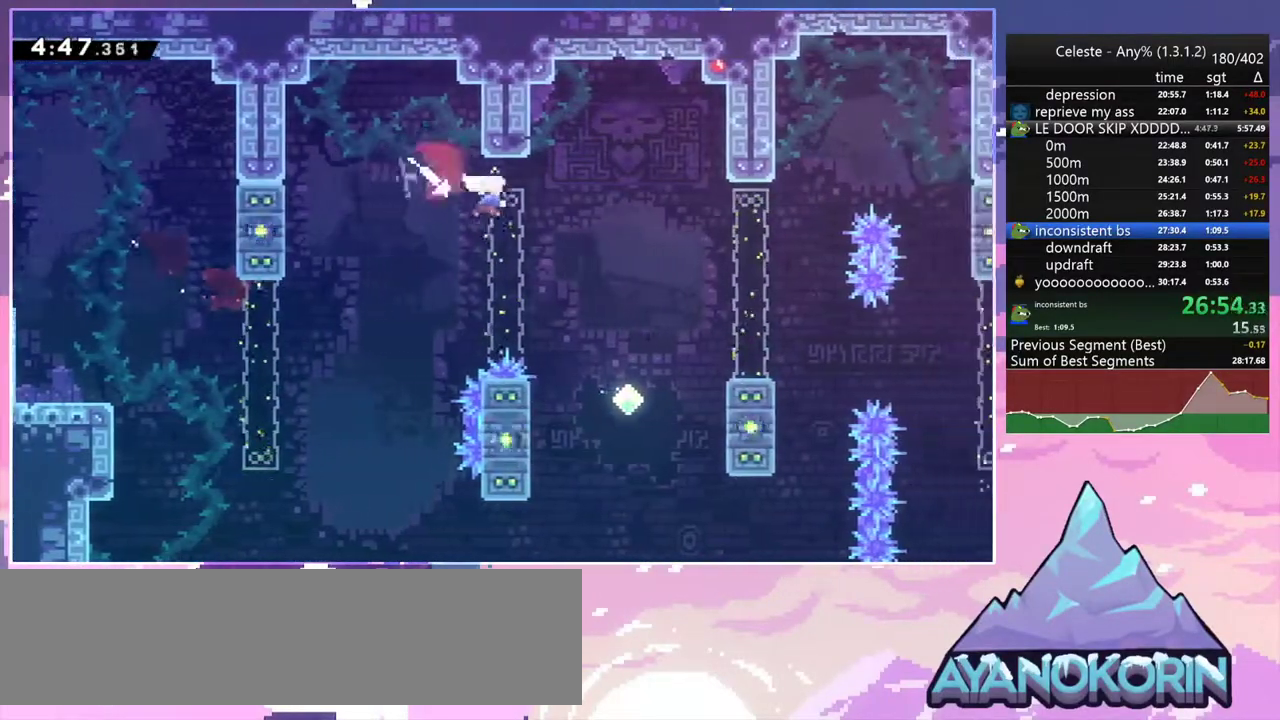
{"keys": ["jump2", "right"], "events": [[17, "dash", "up"], [117, "dash", "down"], [350, "jump2", "down"], [400, "down", "up"], [450, "dash", "up"]]}
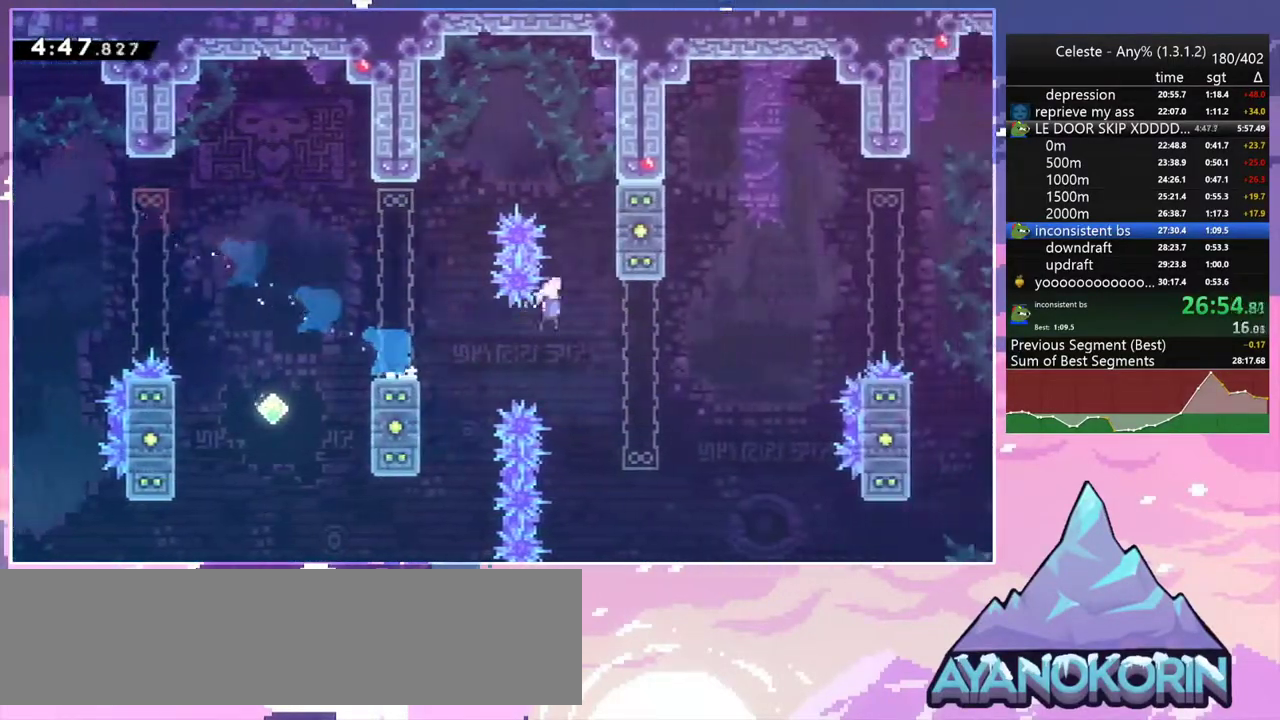
{"keys": ["dash", "right", "up"], "events": [[183, "up", "down"], [267, "dash", "down"], [367, "jump2", "up"], [417, "dash", "up"], [500, "dash", "down"]]}
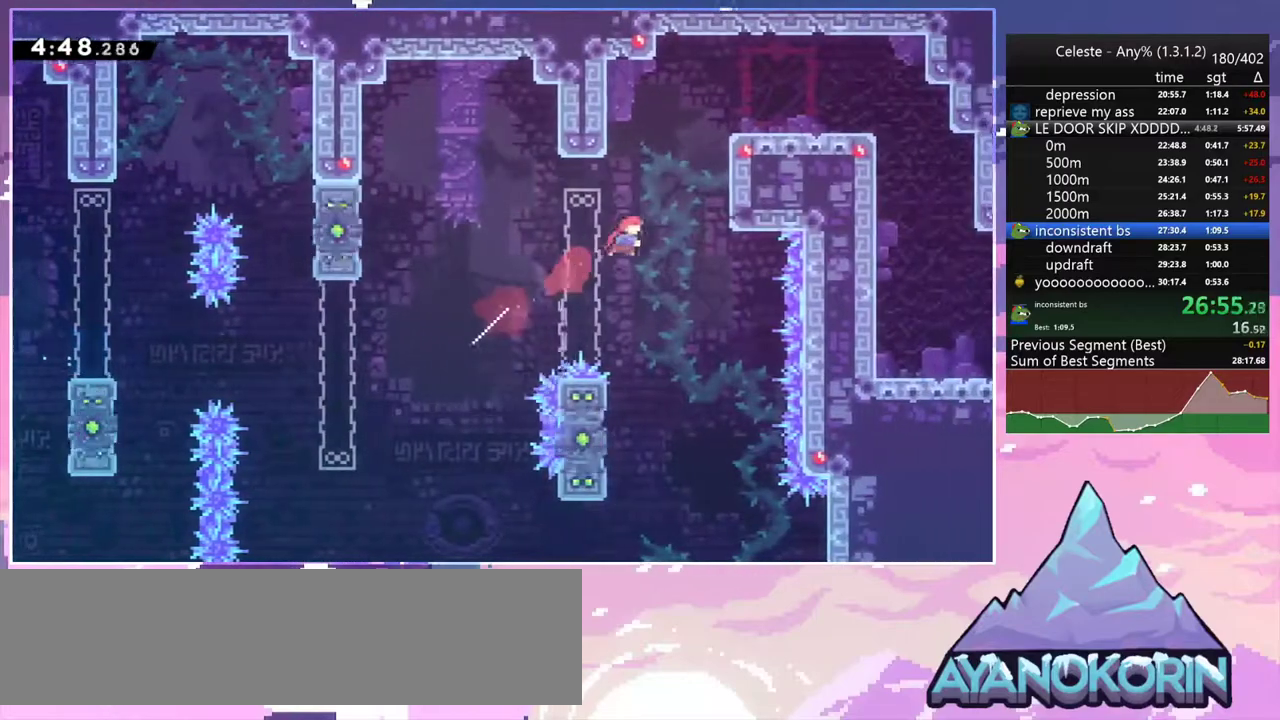
{"keys": ["right"], "events": [[100, "grab", "down"], [200, "dash", "up"], [233, "jump2", "down"], [383, "grab", "up"], [383, "jump2", "up"], [433, "up", "up"]]}
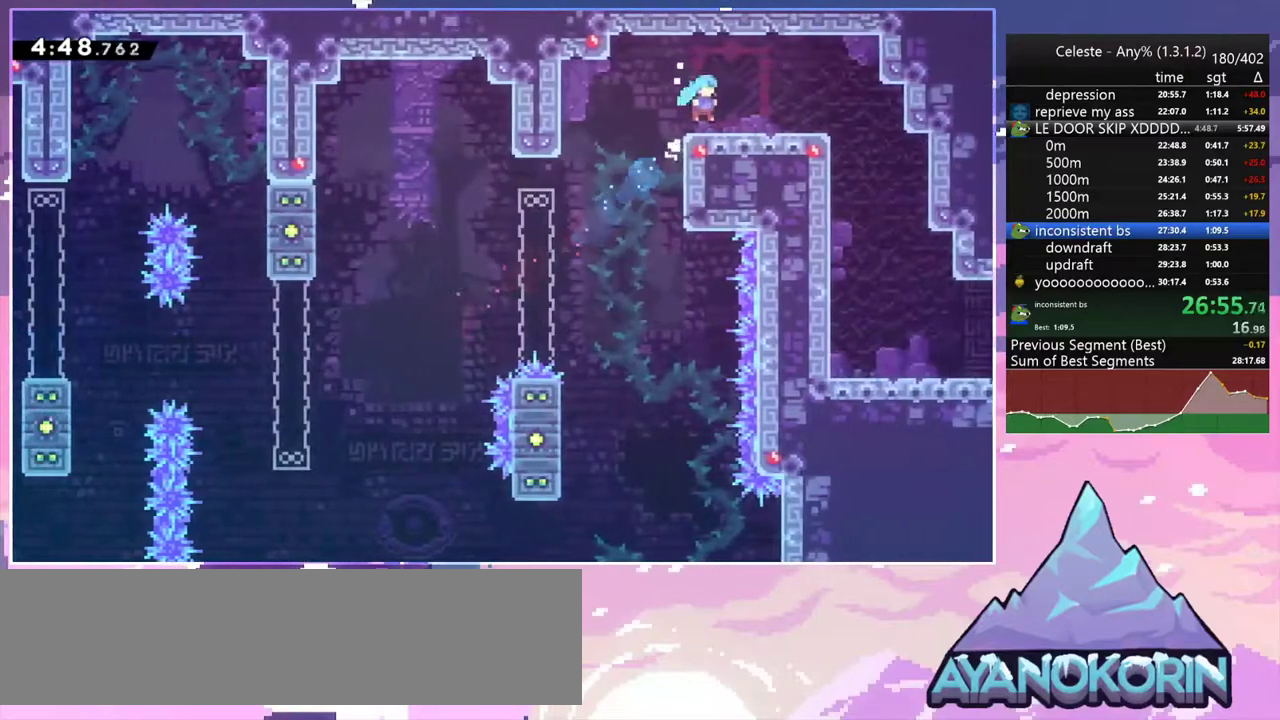
{"keys": ["down"], "events": [[117, "dash", "down"], [217, "dash", "up"], [250, "down", "down"], [300, "right", "up"], [350, "dash", "down"], [483, "dash", "up"]]}
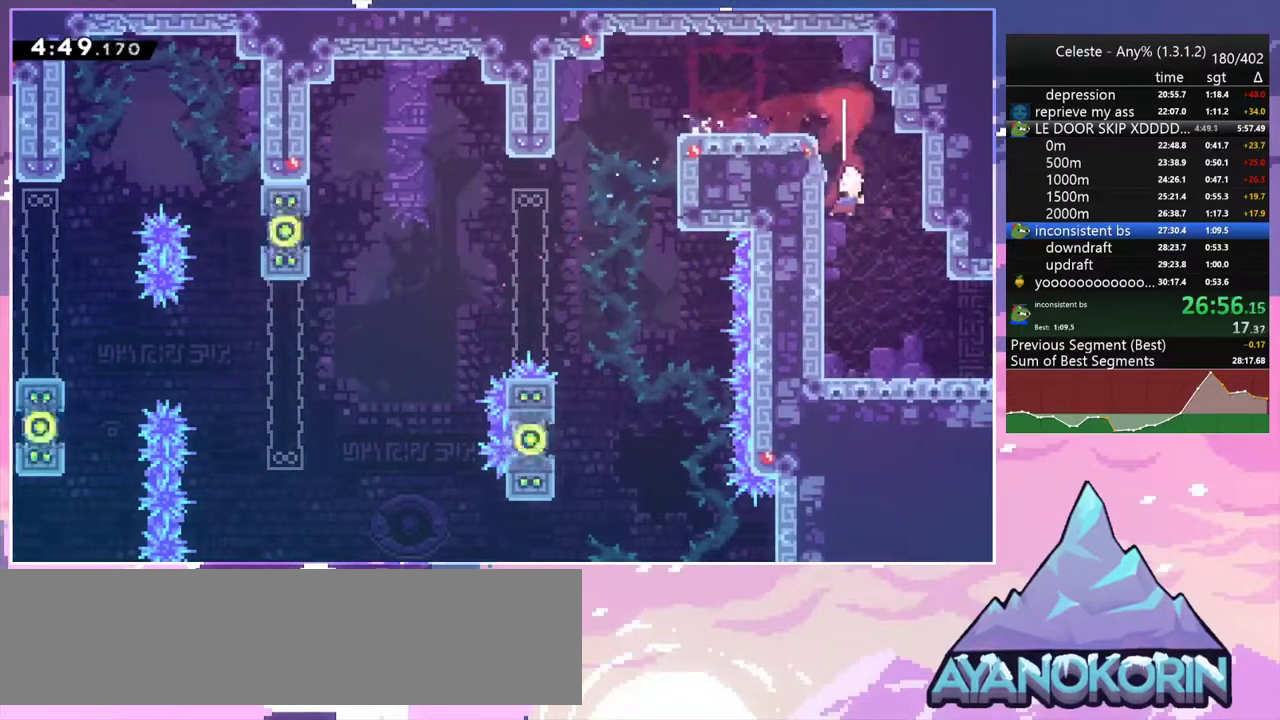
{"keys": ["down", "right"], "events": [[33, "right", "down"], [233, "dash", "down"], [367, "jump2", "down"], [467, "dash", "up"], [467, "jump2", "up"]]}
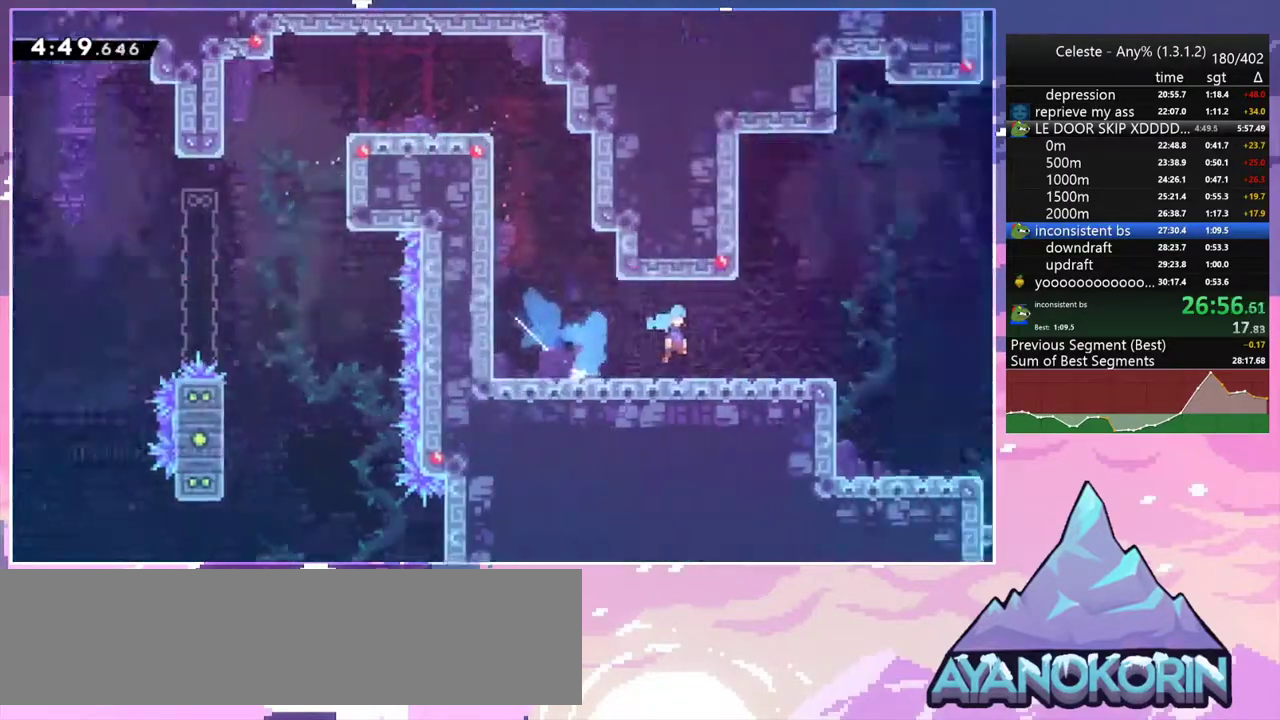
{"keys": ["down", "right"], "events": []}
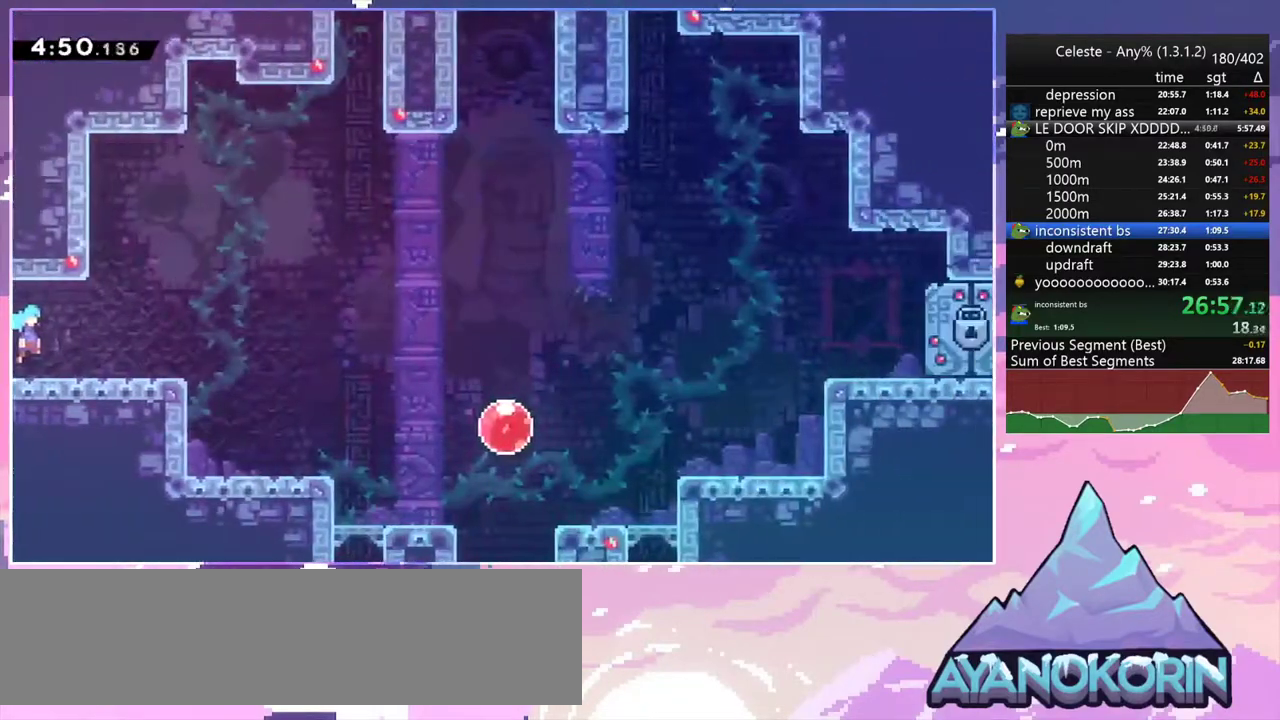
{"keys": ["jump2", "right", "up"], "events": [[117, "dash", "down"], [300, "down", "up"], [350, "jump2", "down"], [400, "dash", "up"], [400, "up", "down"]]}
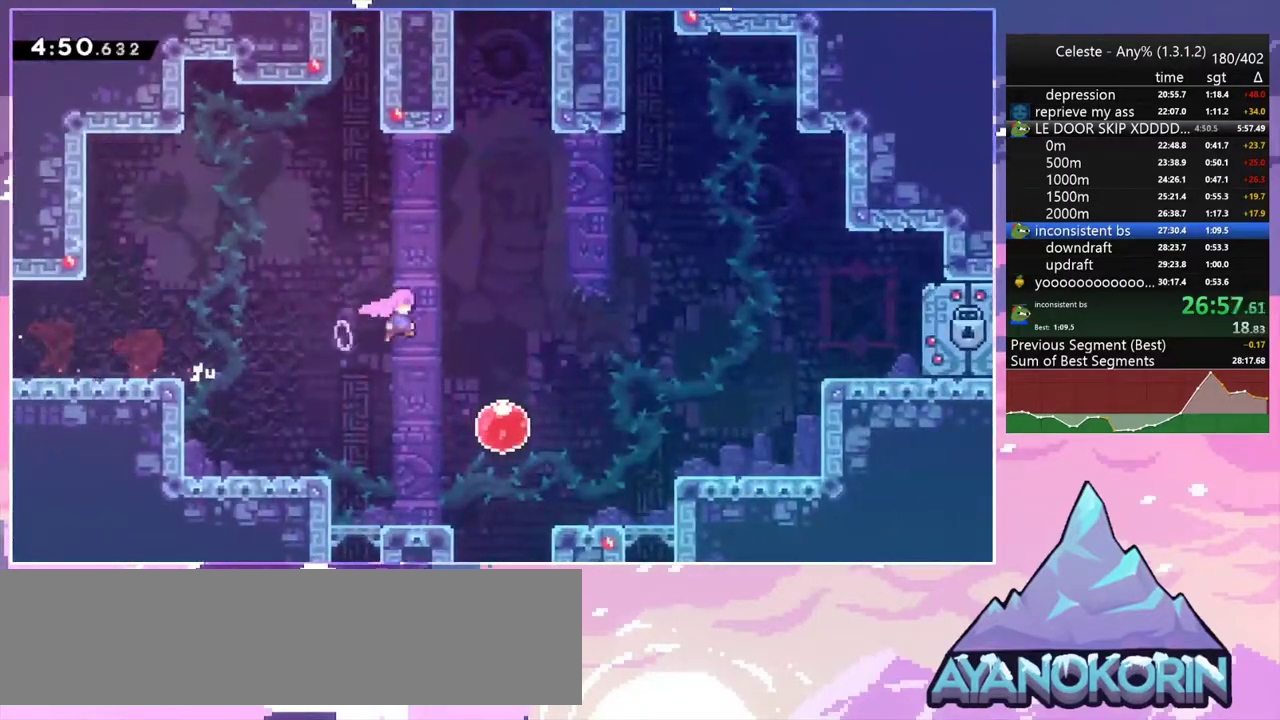
{"keys": ["dash", "up"], "events": [[217, "dash", "down"], [267, "jump2", "up"], [317, "dash", "up"], [467, "dash", "down"], [467, "right", "up"]]}
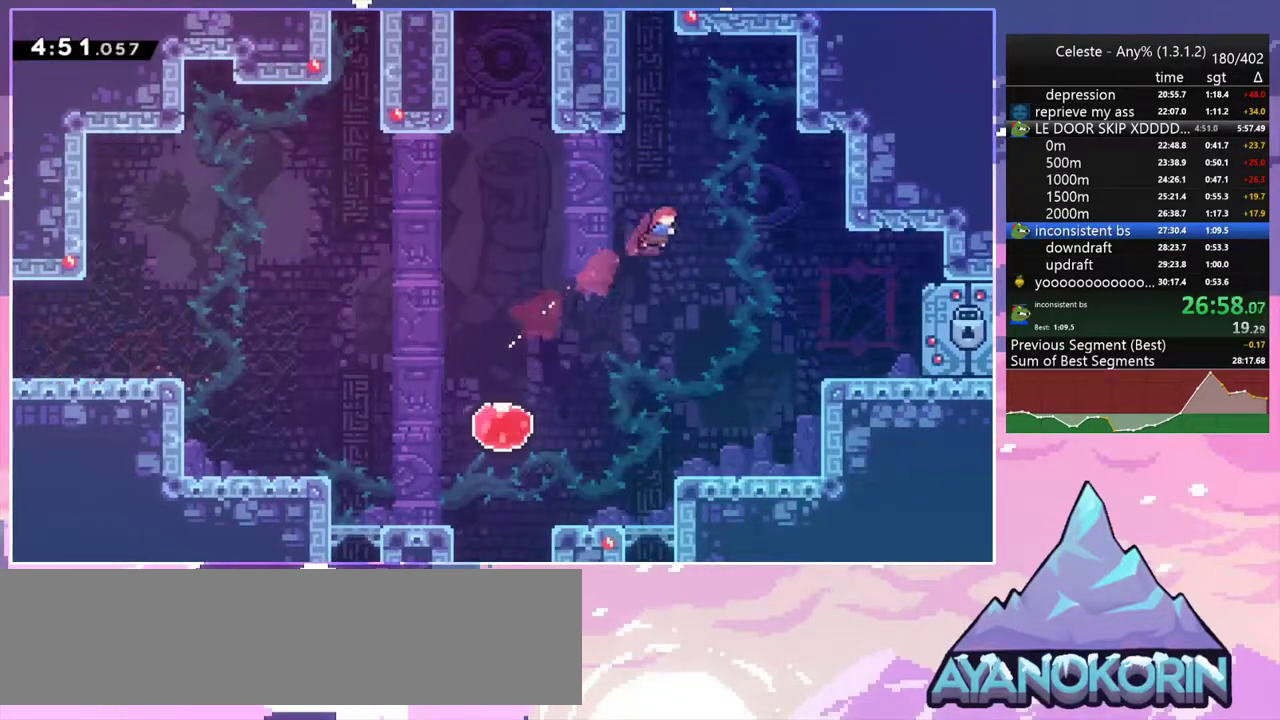
{"keys": ["grab", "jump", "left", "up"], "events": [[100, "grab", "down"], [200, "left", "down"], [283, "dash", "up"], [333, "jump2", "down"], [433, "jump", "down"], [483, "jump2", "up"]]}
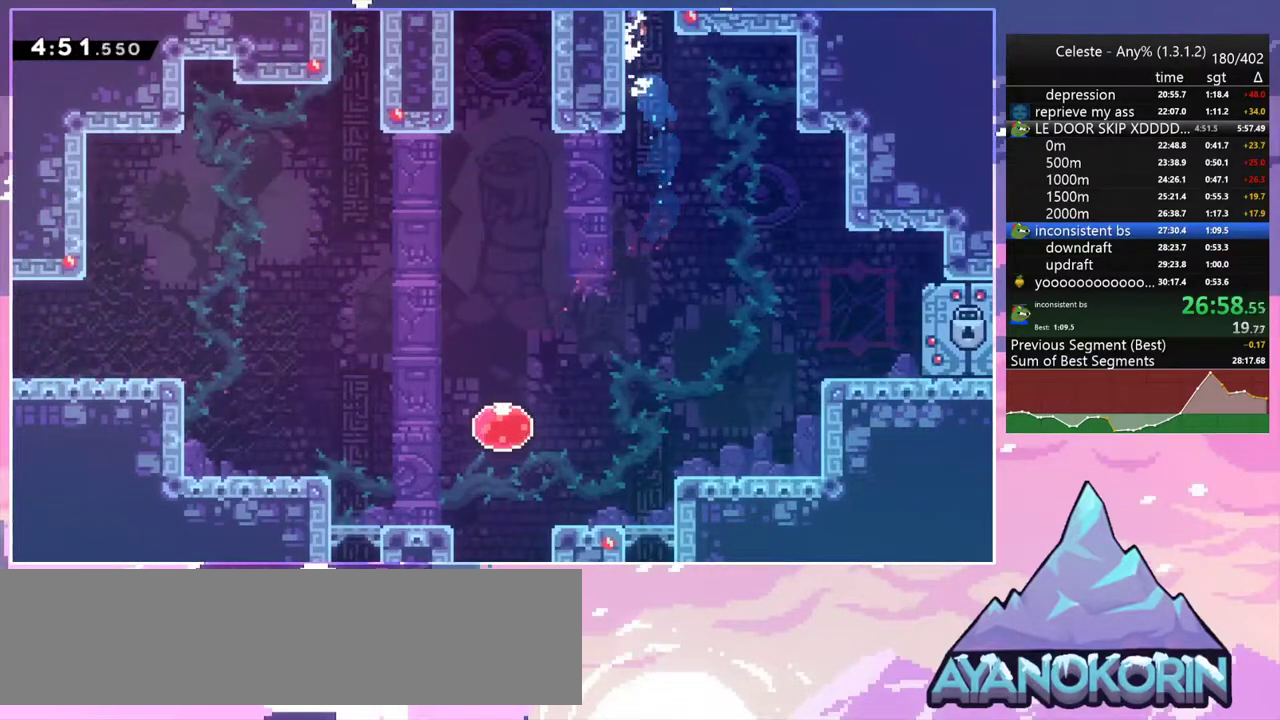
{"keys": ["grab", "up"], "events": [[17, "jump2", "down"], [17, "left", "up"], [217, "jump", "up"], [250, "jump2", "up"], [350, "grab", "up"], [483, "grab", "down"]]}
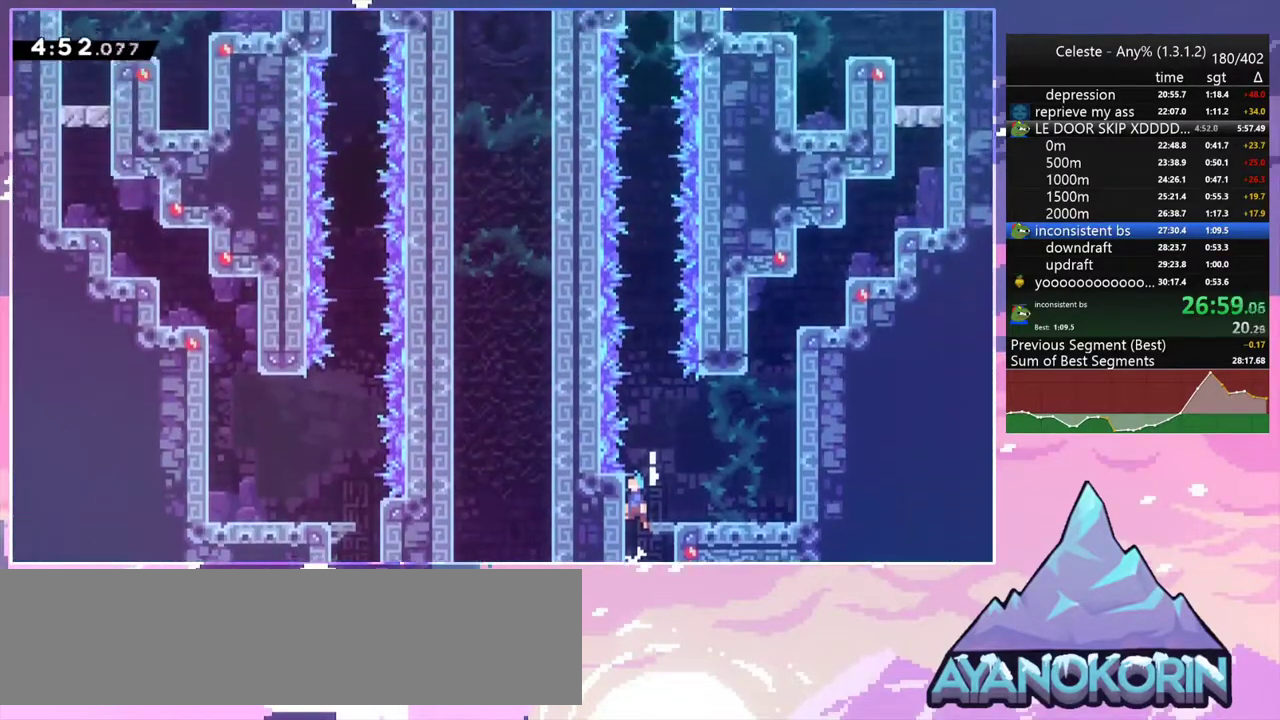
{"keys": ["up"], "events": [[267, "jump2", "down"], [417, "grab", "up"], [417, "jump2", "up"]]}
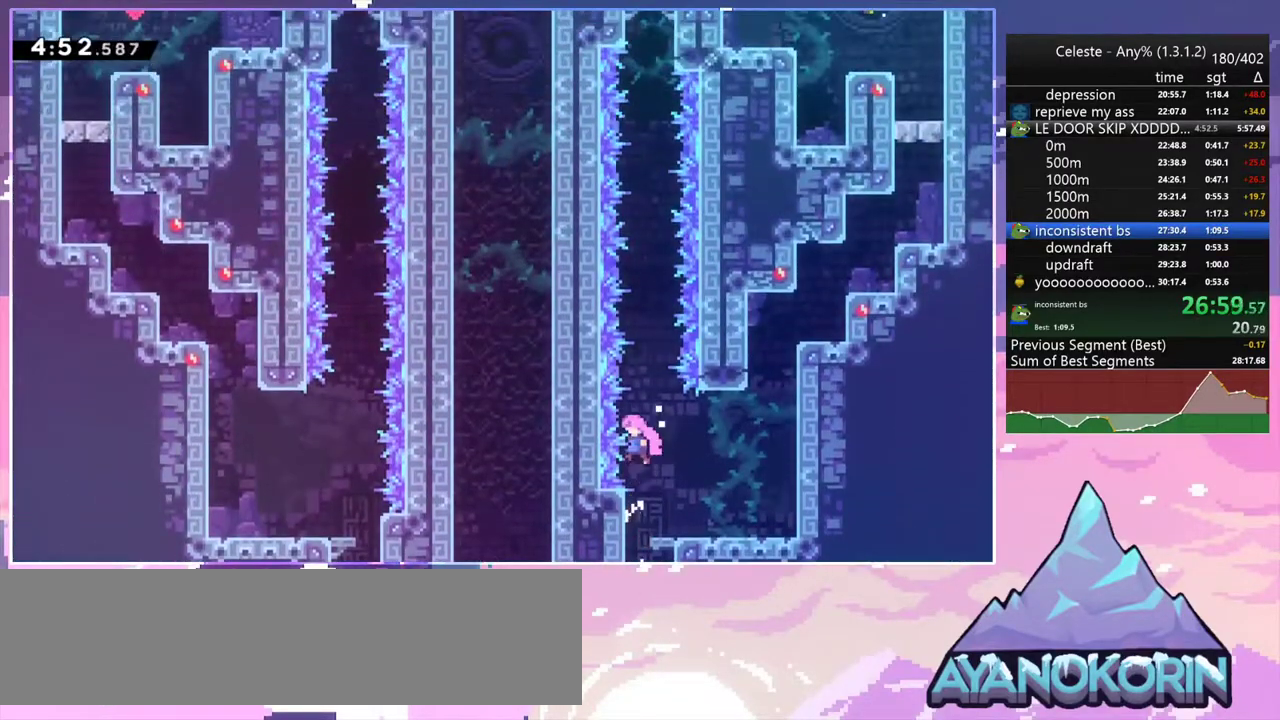
{"keys": ["jump", "up"], "events": [[150, "jump2", "down"], [383, "jump", "down"], [433, "jump2", "up"]]}
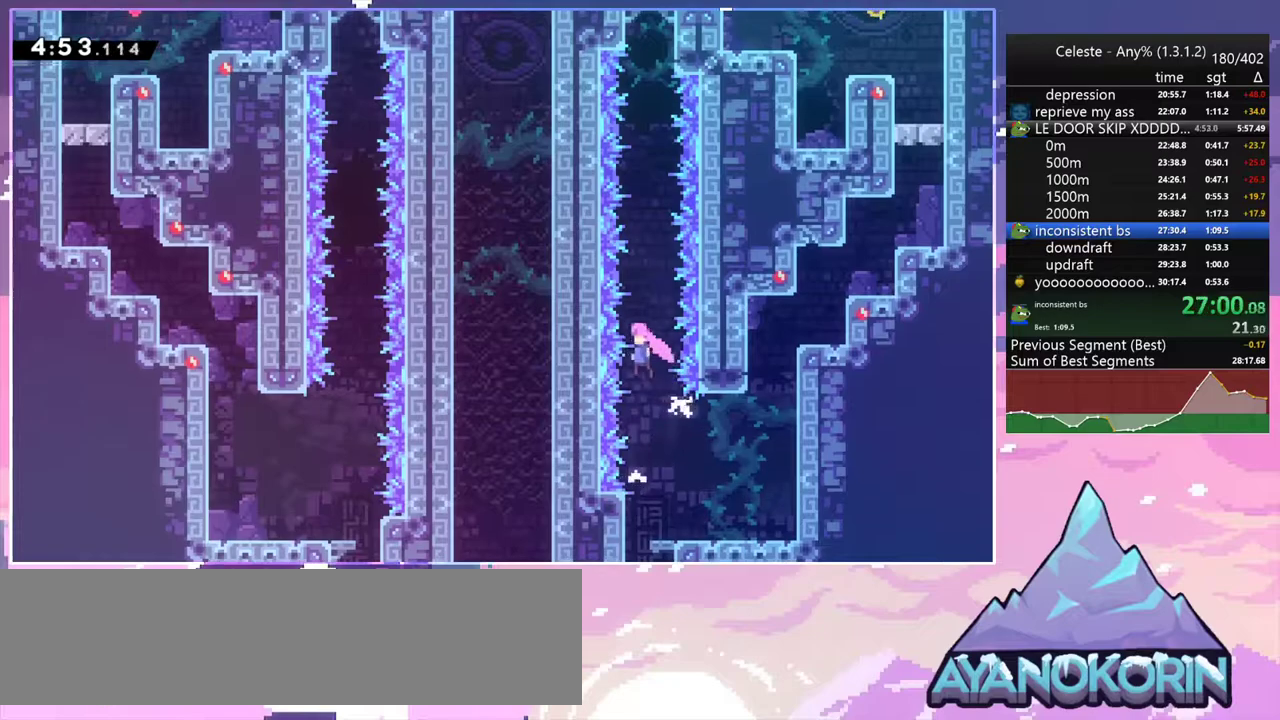
{"keys": ["dash", "up"], "events": [[117, "dash", "down"], [167, "jump", "up"], [300, "dash", "up"], [400, "dash", "down"]]}
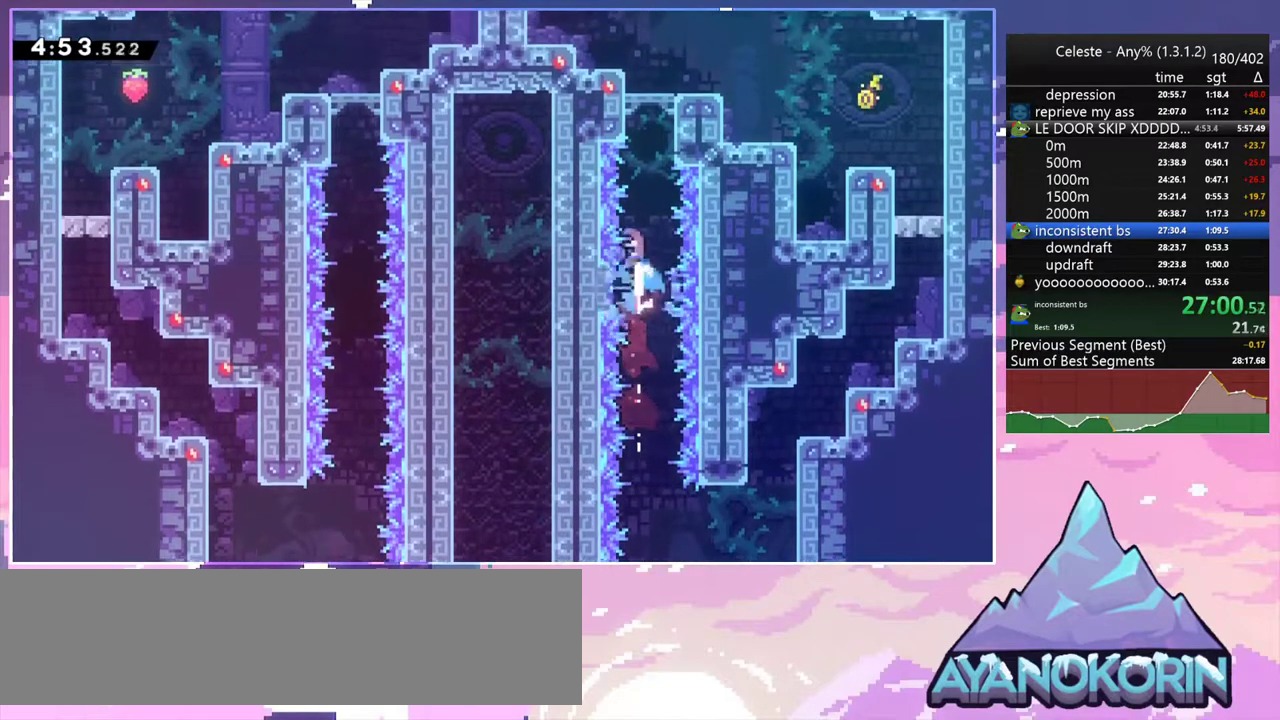
{"keys": ["down", "right"], "events": [[33, "grab", "down"], [133, "dash", "up"], [183, "jump2", "down"], [233, "jump", "down"], [267, "up", "up"], [317, "grab", "up"], [317, "jump2", "up"], [367, "down", "down"], [367, "jump", "up"], [417, "right", "down"]]}
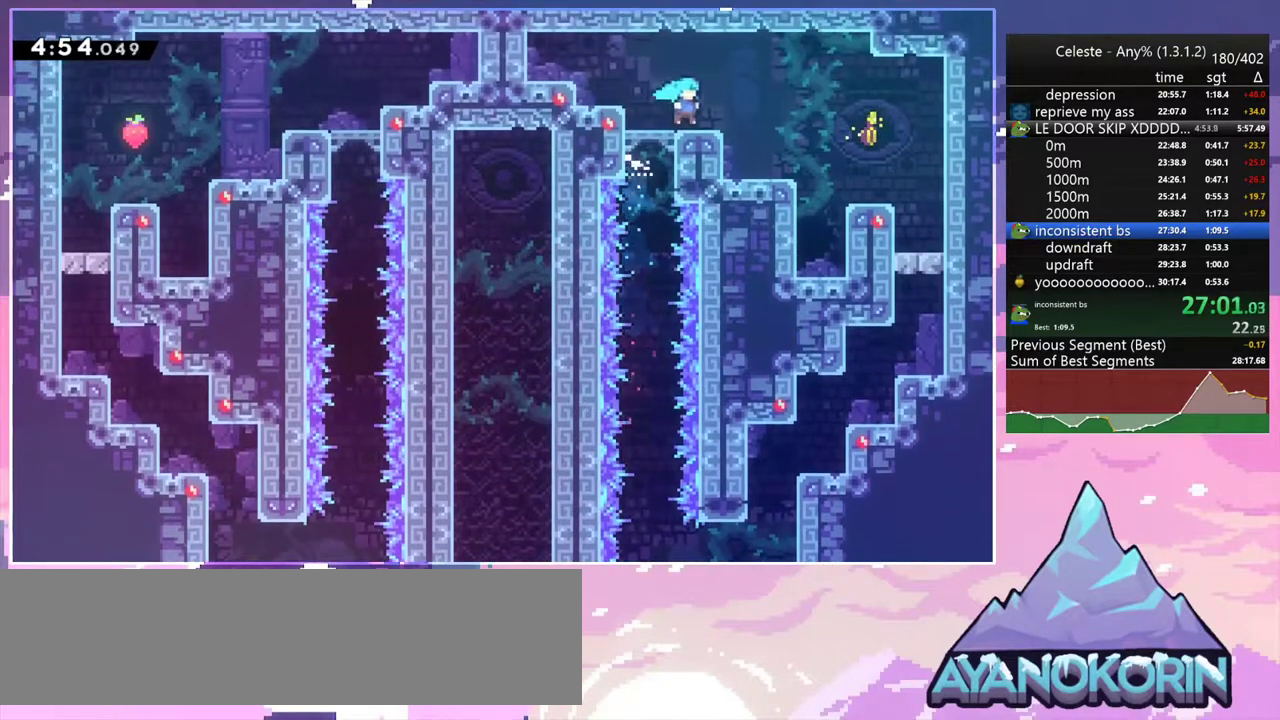
{"keys": ["skip"], "events": [[50, "dash", "down"], [100, "jump2", "down"], [150, "dash", "up"], [200, "jump2", "up"], [233, "down", "up"], [283, "right", "up"], [333, "menu", "down"], [333, "skip", "down"], [433, "menu", "up"], [433, "skip", "up"], [467, "skip", "down"]]}
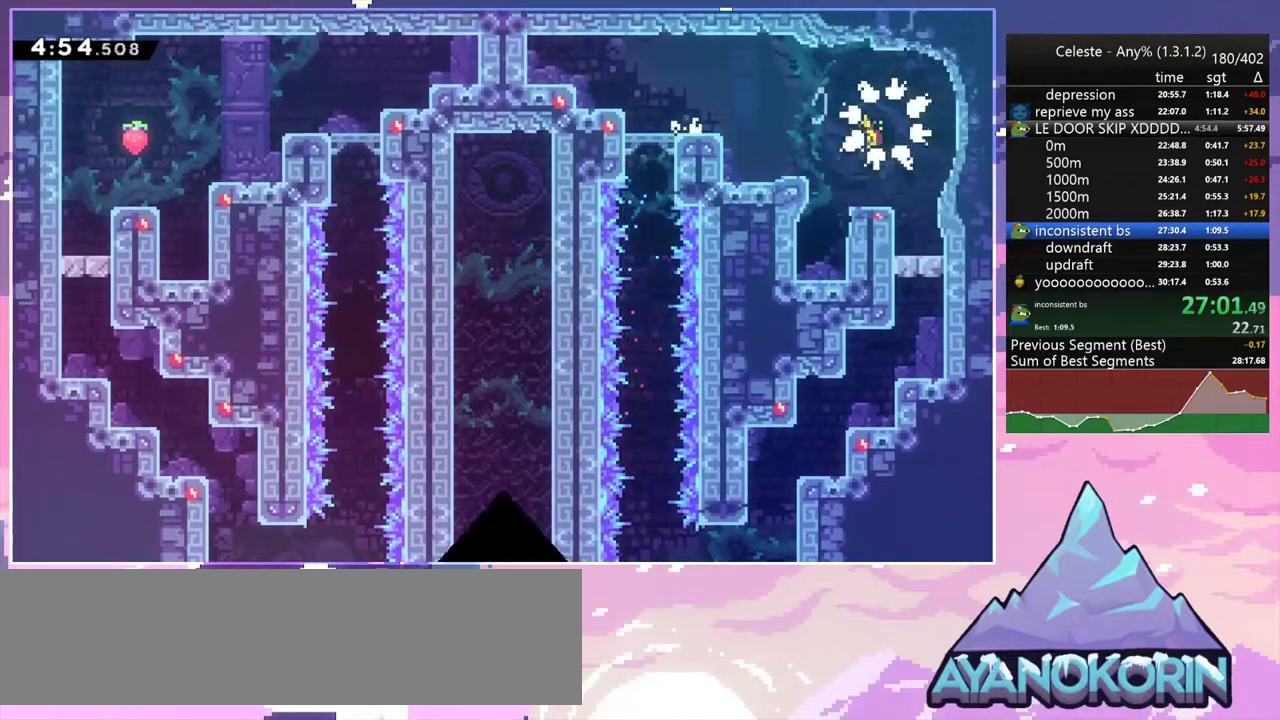
{"keys": ["down", "left"], "events": [[67, "skip", "up"], [167, "skip", "down"], [217, "down", "down"], [250, "left", "down"], [250, "skip", "up"]]}
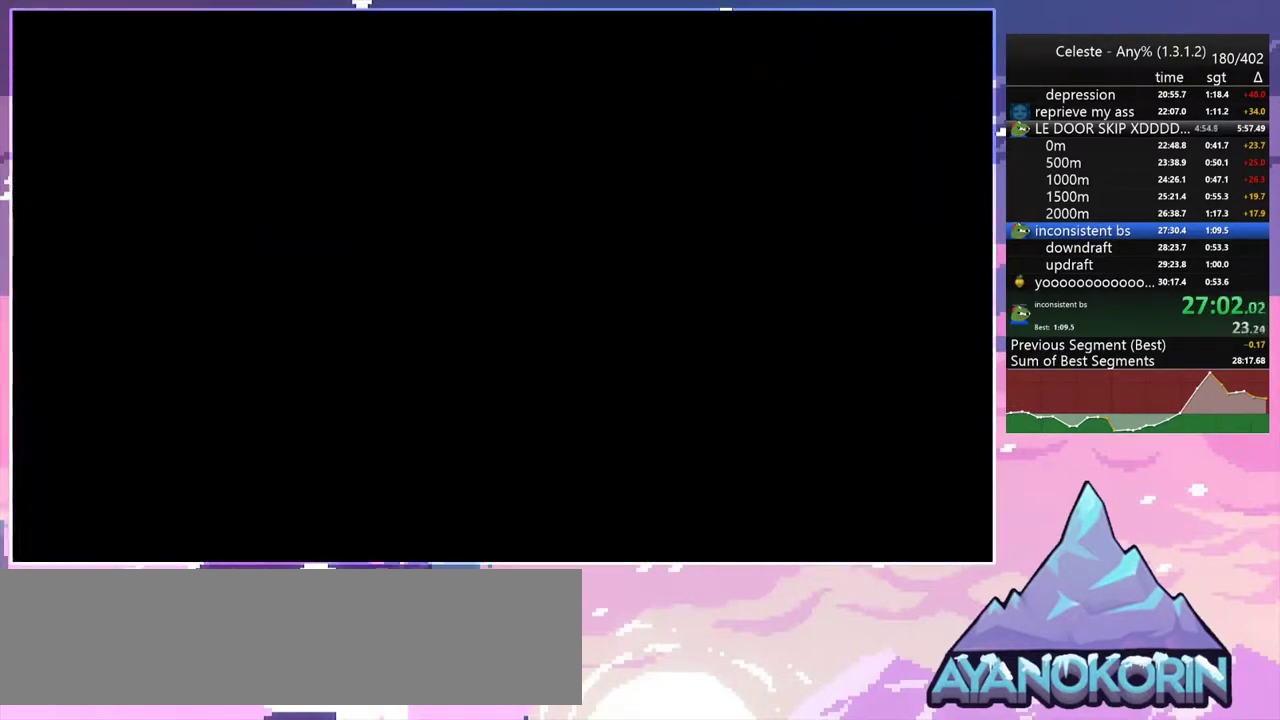
{"keys": ["down", "left"], "events": []}
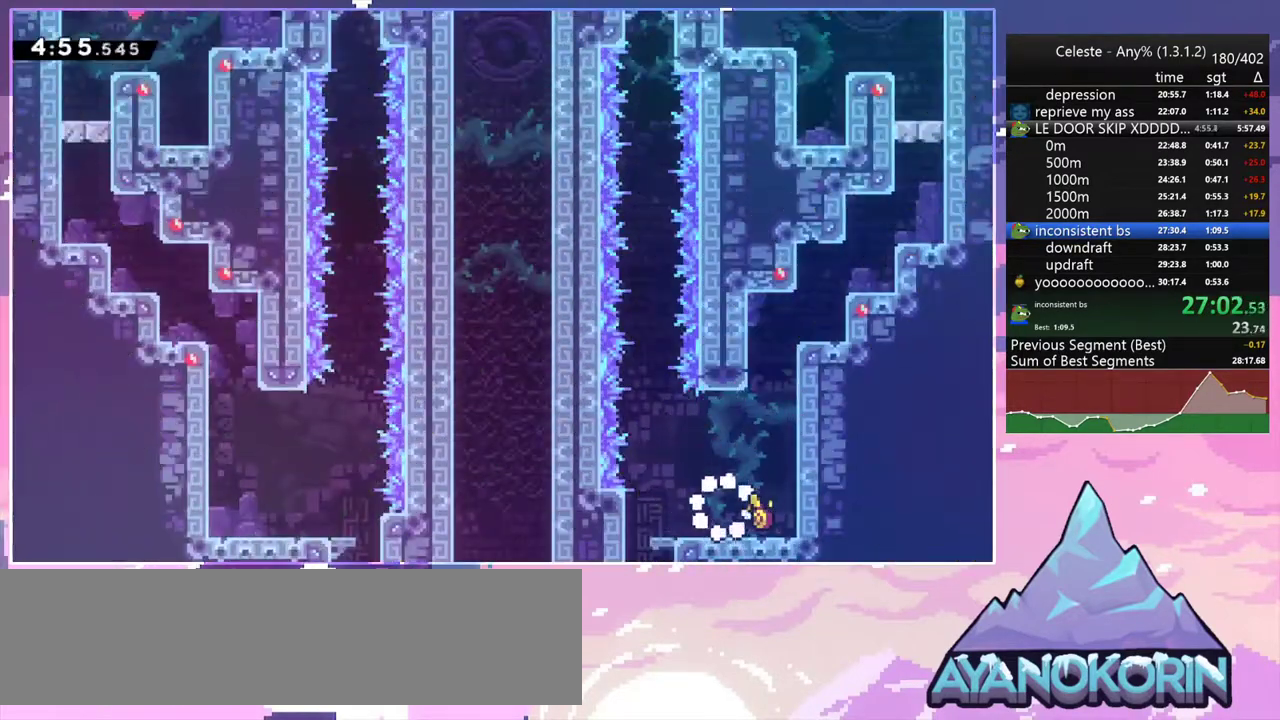
{"keys": ["down"], "events": [[100, "dash", "down"], [233, "dash", "up"], [283, "left", "up"], [333, "dash", "down"], [433, "dash", "up"]]}
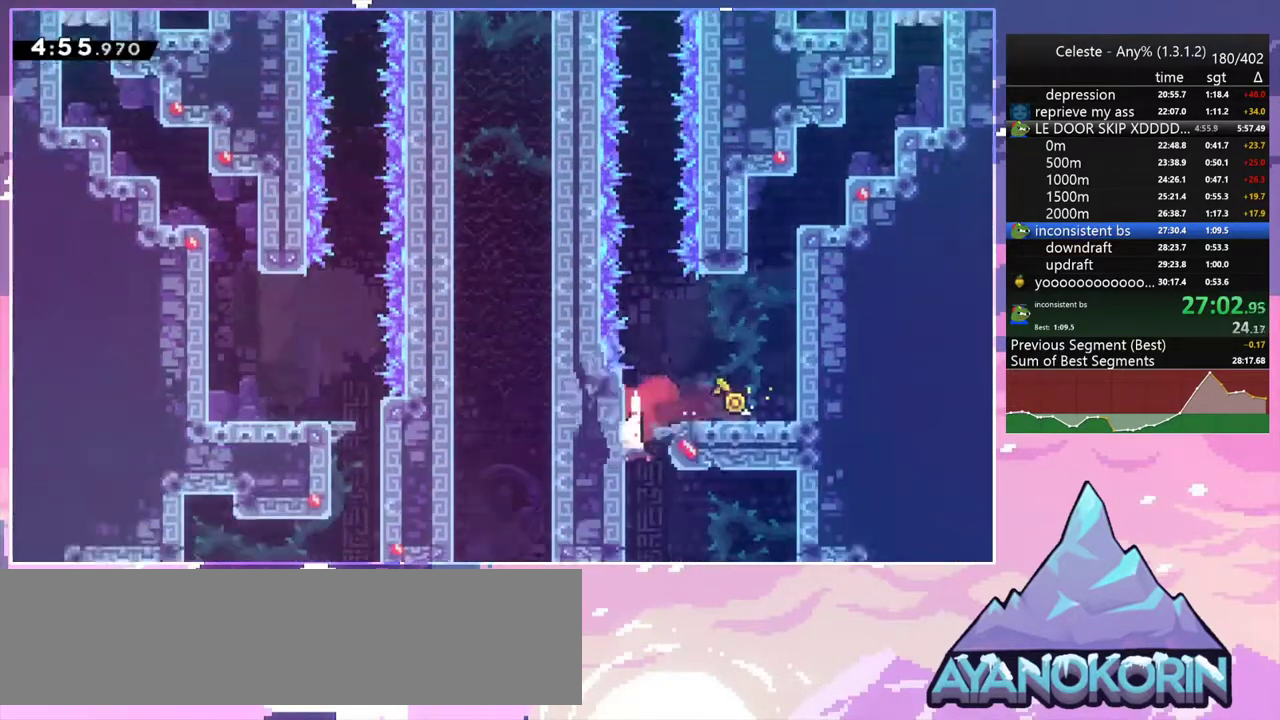
{"keys": ["down", "right"], "events": [[17, "right", "down"]]}
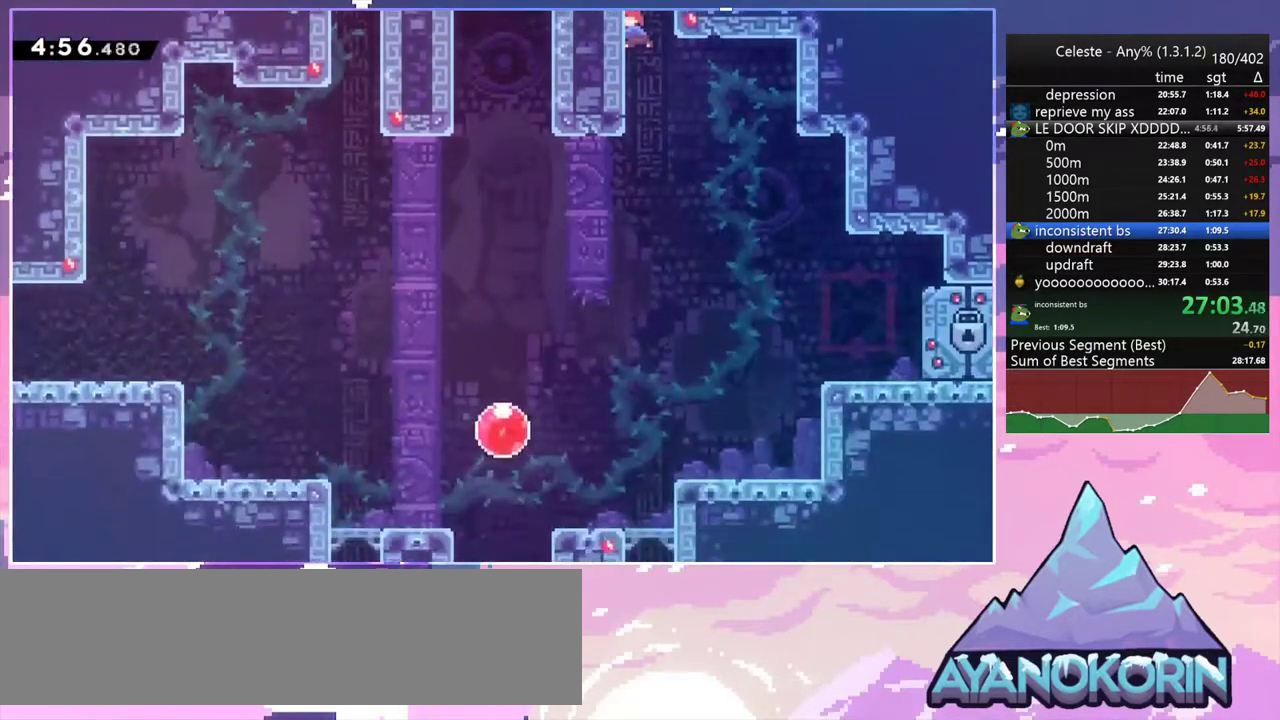
{"keys": ["dash", "down", "right"], "events": [[183, "dash", "down"], [317, "dash", "up"], [467, "dash", "down"]]}